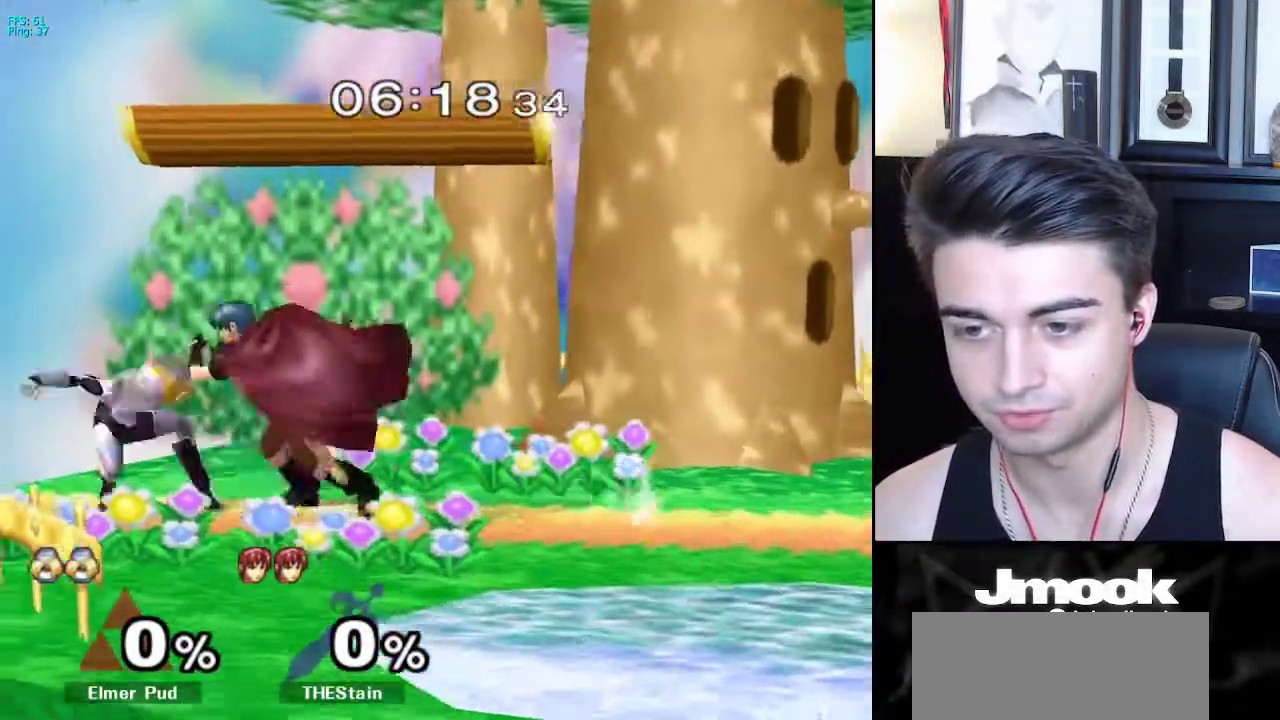
Gameplay with a controller (Nintendo layout); each line is a JSON object with the inputs held at the frame after it. "events" lists button and stick changes between this image and that frame as [ms after this image, input, new state], when the widget could be followed in between. Not read: L3 R3 START.
{"buttons": [], "left_stick": "down", "right_stick": "center", "events": []}
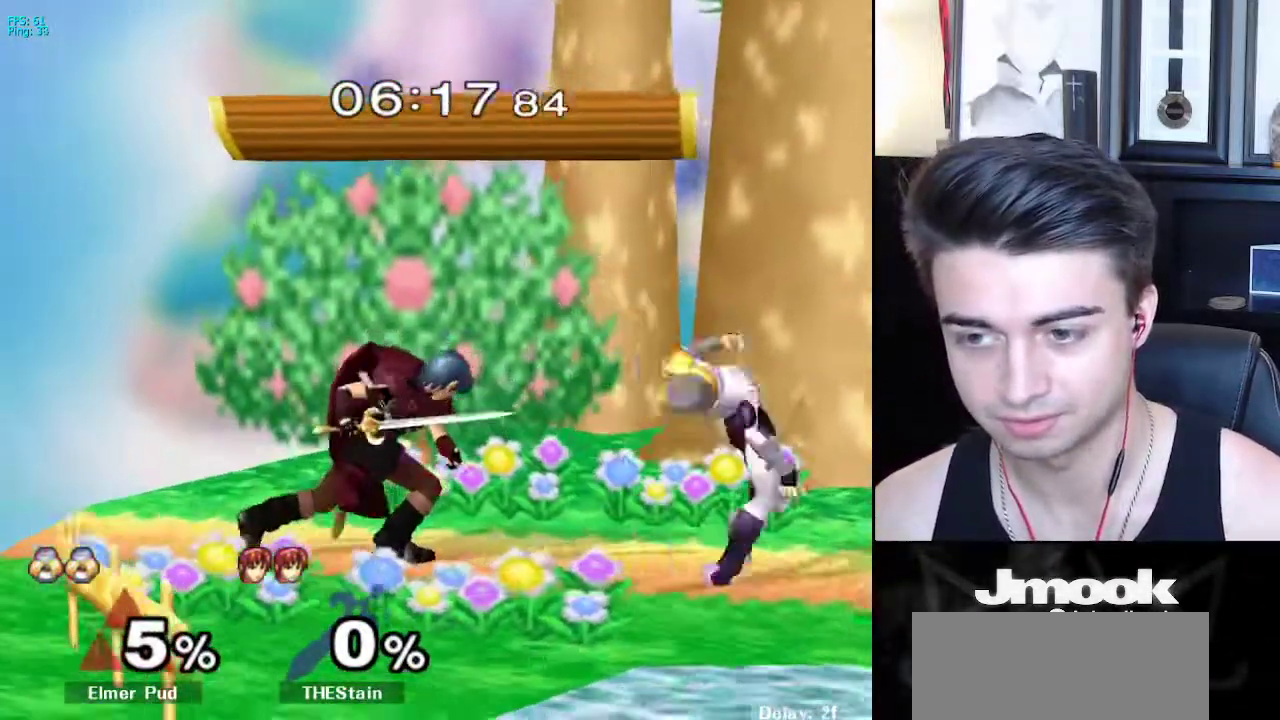
{"buttons": [], "left_stick": "center", "right_stick": "center", "events": [[83, "R1", "down"], [133, "left_stick", "right"], [250, "R1", "up"], [400, "left_stick", "center"]]}
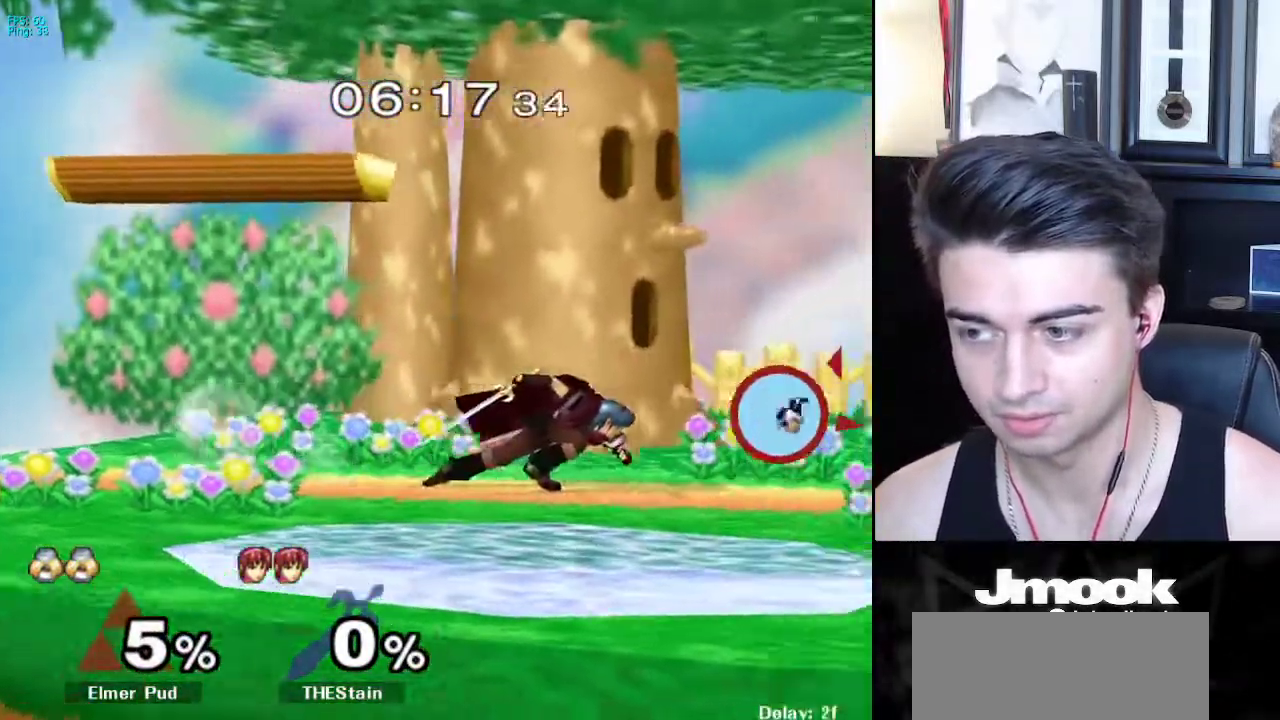
{"buttons": [], "left_stick": "down", "right_stick": "center", "events": [[267, "left_stick", "down-right"], [333, "left_stick", "down"]]}
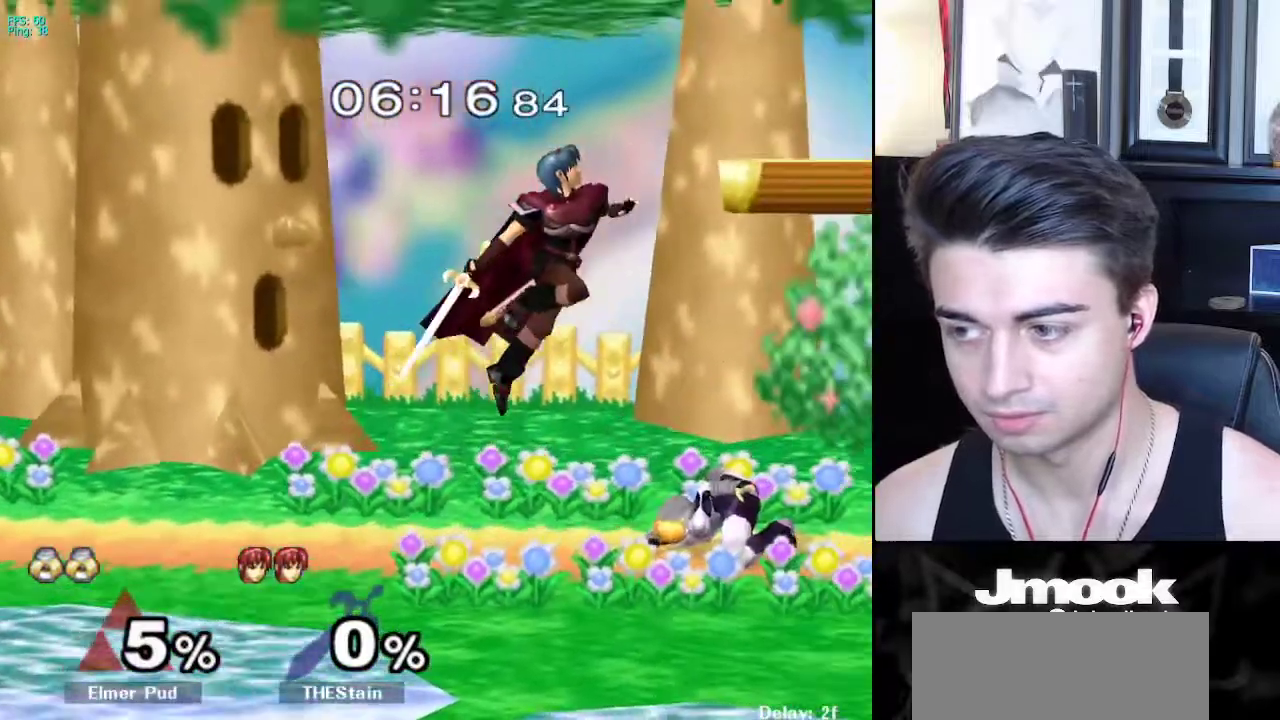
{"buttons": ["L1"], "left_stick": "down", "right_stick": "center", "events": [[150, "L1", "down"]]}
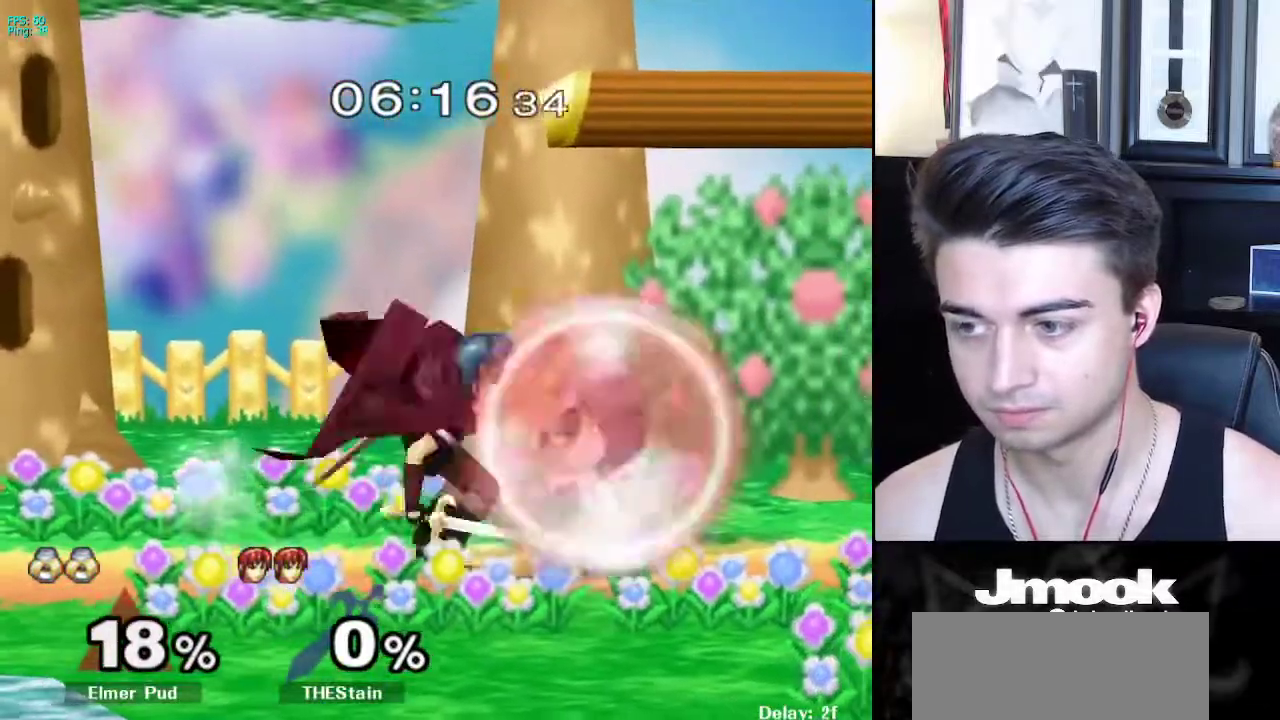
{"buttons": [], "left_stick": "down", "right_stick": "center", "events": [[50, "A", "down"], [133, "A", "up"], [183, "A", "down"], [217, "A", "up"], [400, "L1", "up"]]}
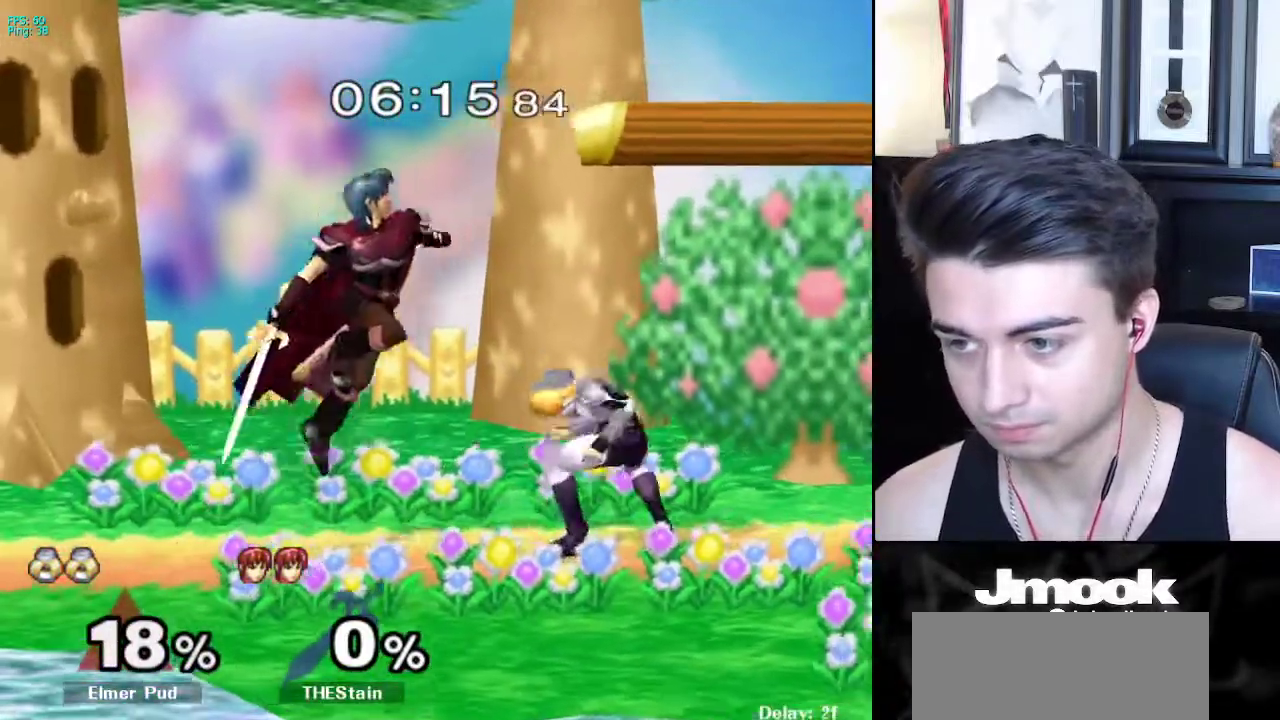
{"buttons": ["X"], "left_stick": "down", "right_stick": "center", "events": [[500, "X", "down"]]}
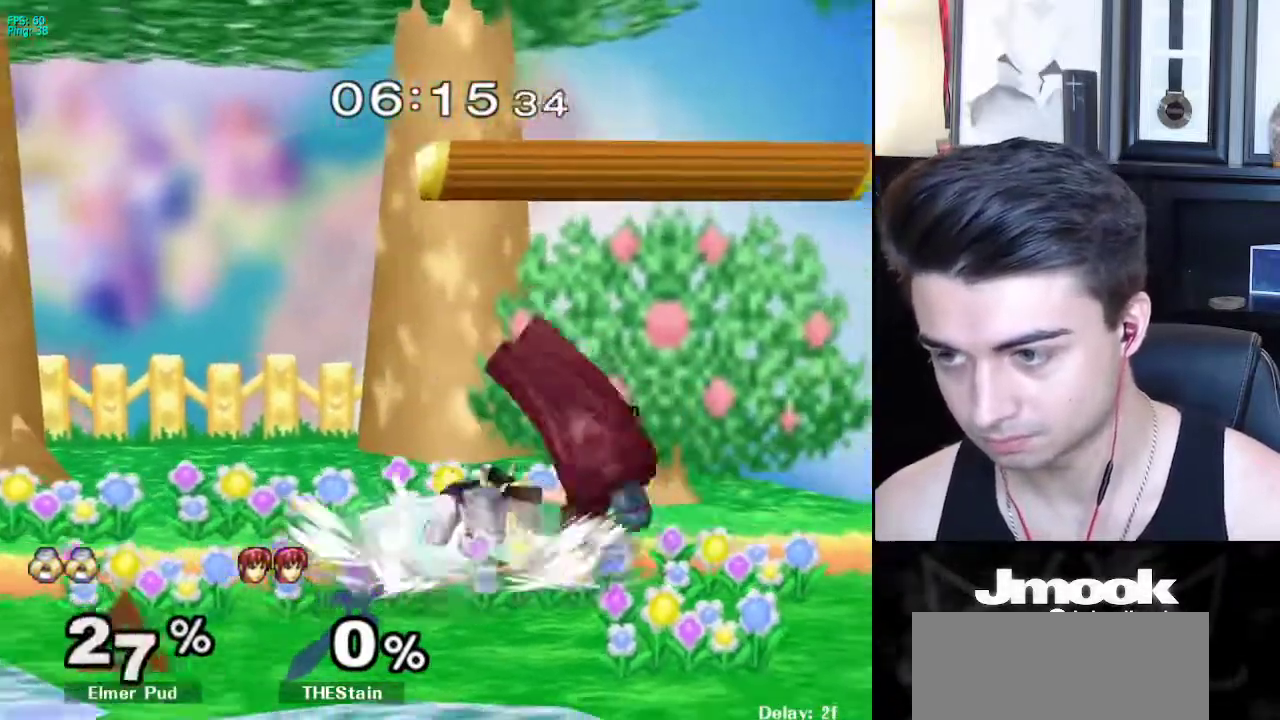
{"buttons": [], "left_stick": "center", "right_stick": "center", "events": [[50, "X", "up"], [217, "left_stick", "center"], [333, "X", "down"], [383, "X", "up"]]}
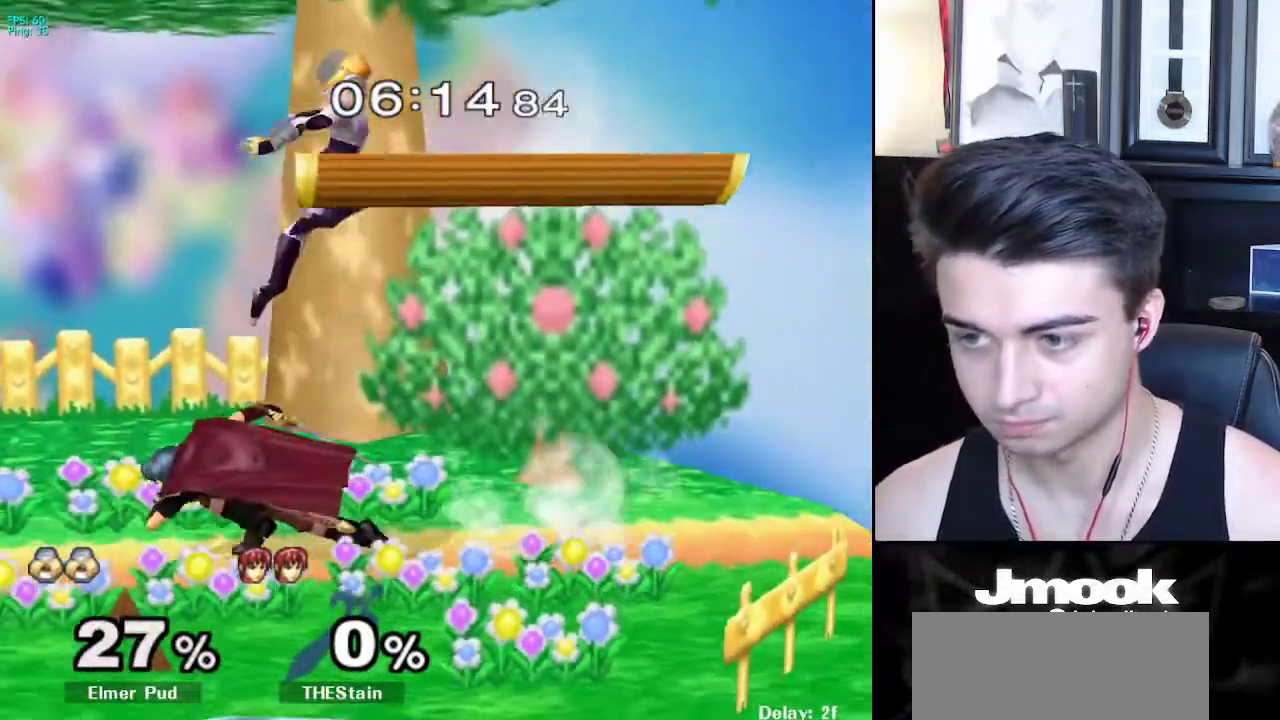
{"buttons": [], "left_stick": "center", "right_stick": "center", "events": [[17, "left_stick", "left"], [267, "left_stick", "down"], [367, "left_stick", "center"]]}
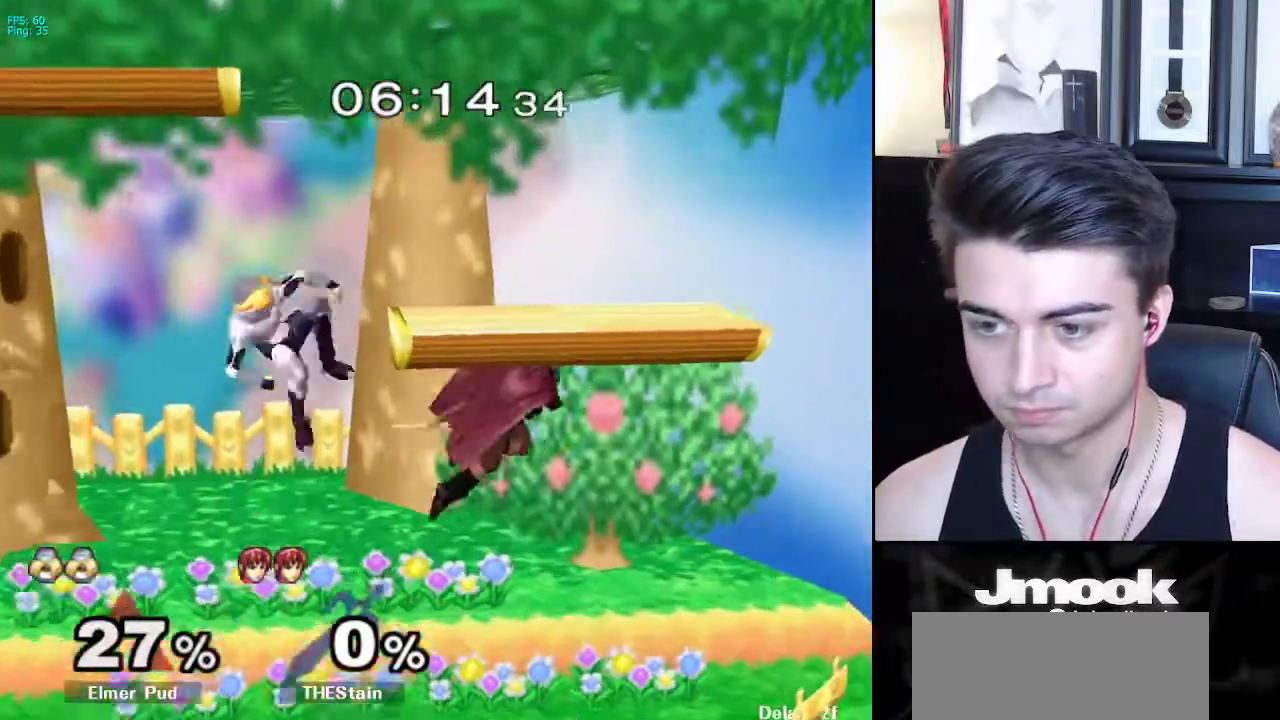
{"buttons": ["X", "R1"], "left_stick": "down-left", "right_stick": "center", "events": [[17, "left_stick", "right"], [83, "right_stick", "right"], [150, "right_stick", "center"], [183, "L1", "down"], [283, "L1", "up"], [400, "X", "down"], [433, "left_stick", "down-left"], [467, "R1", "down"]]}
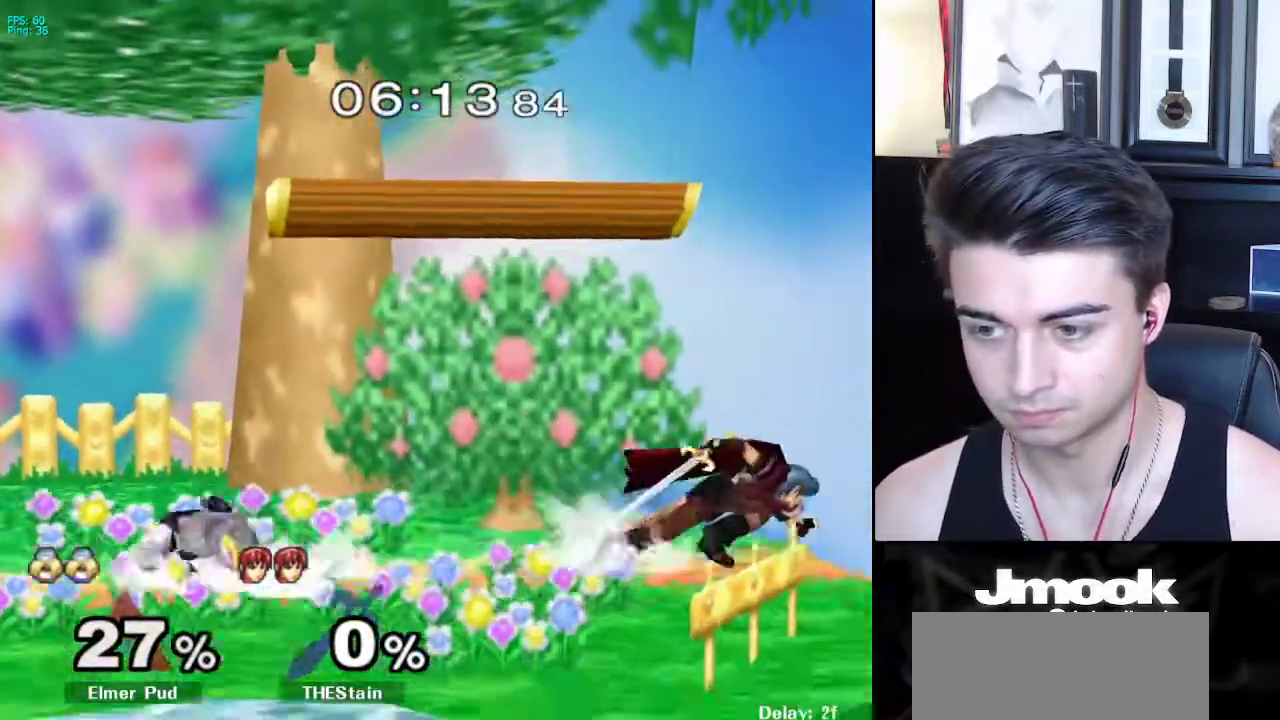
{"buttons": ["A"], "left_stick": "up", "right_stick": "center", "events": [[17, "X", "up"], [83, "left_stick", "center"], [100, "R1", "up"], [183, "left_stick", "down-right"], [217, "X", "down"], [267, "R1", "down"], [317, "X", "up"], [383, "R1", "up"], [417, "left_stick", "up"], [467, "A", "down"]]}
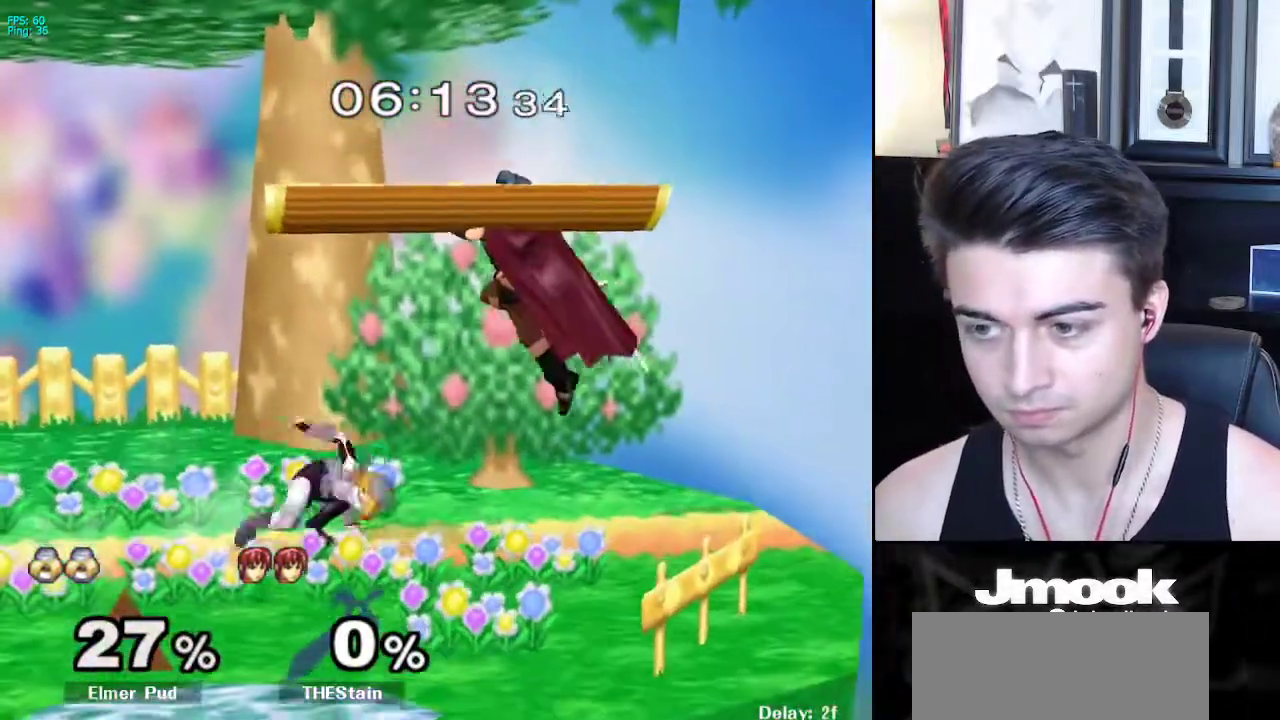
{"buttons": [], "left_stick": "center", "right_stick": "center", "events": [[50, "left_stick", "down-right"], [100, "A", "up"], [400, "left_stick", "center"]]}
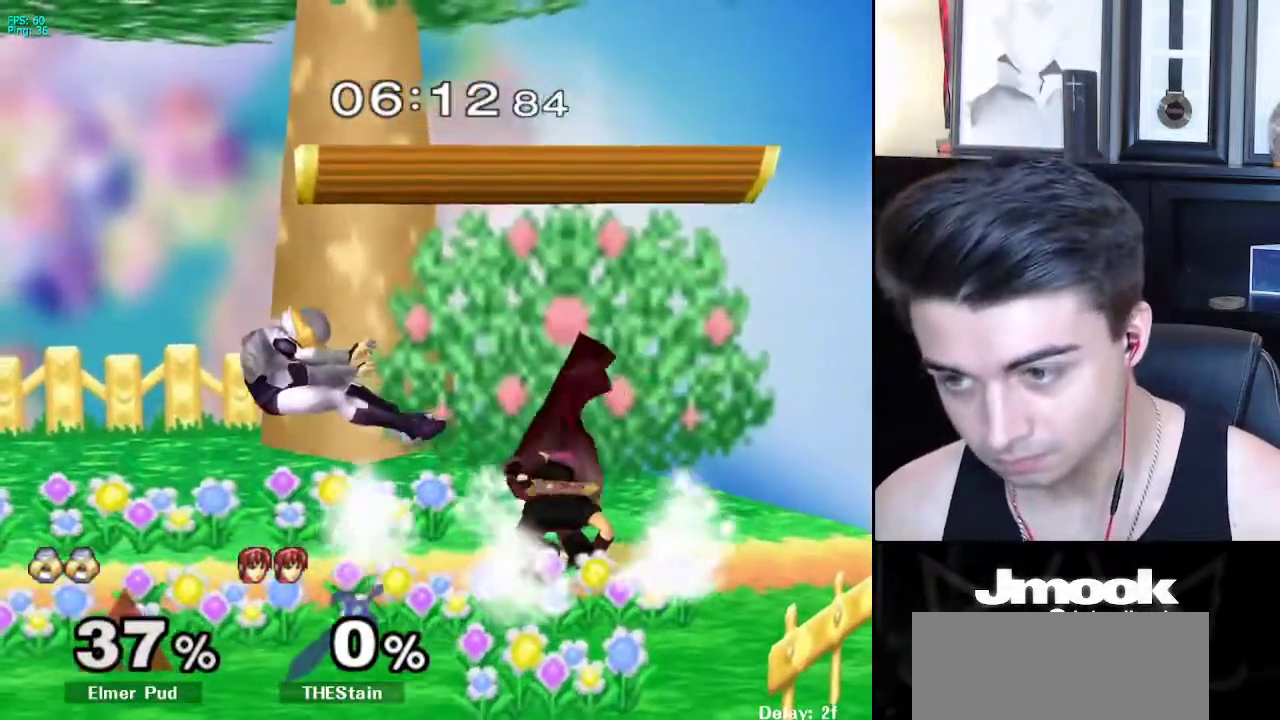
{"buttons": [], "left_stick": "right", "right_stick": "center", "events": [[183, "R1", "down"], [183, "left_stick", "right"], [333, "R1", "up"]]}
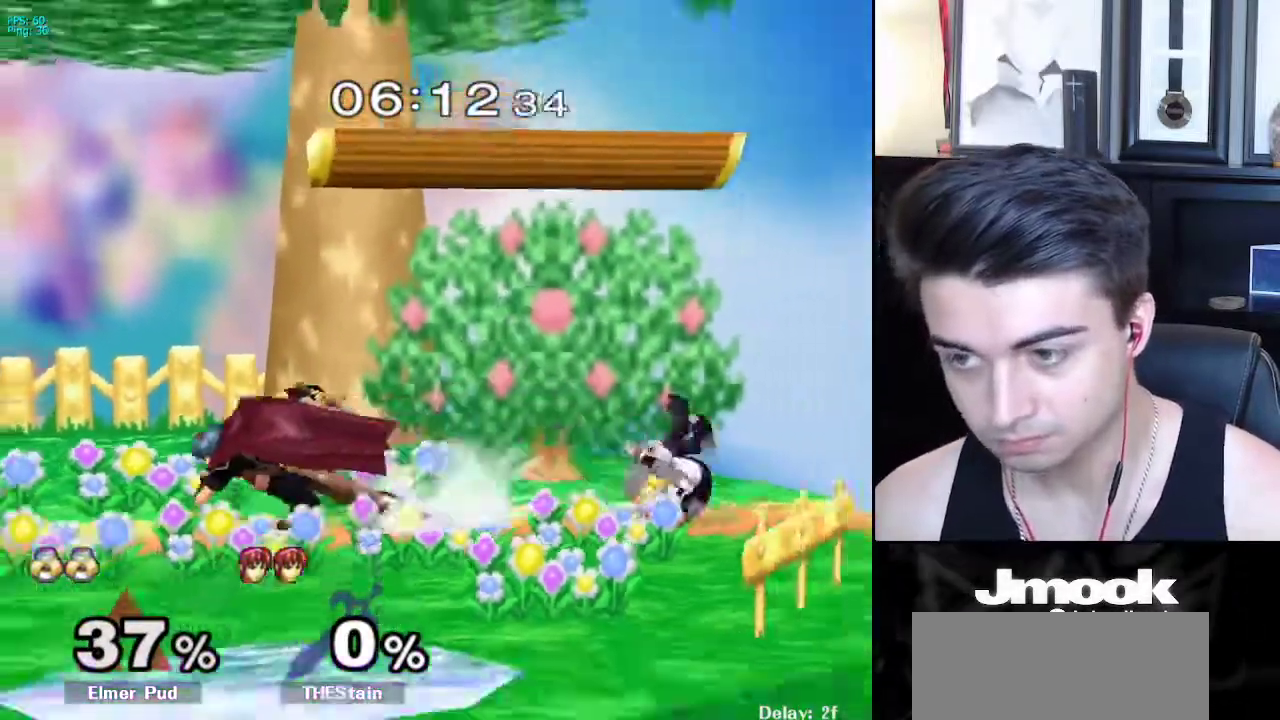
{"buttons": [], "left_stick": "down", "right_stick": "center", "events": [[100, "left_stick", "center"], [333, "left_stick", "down"]]}
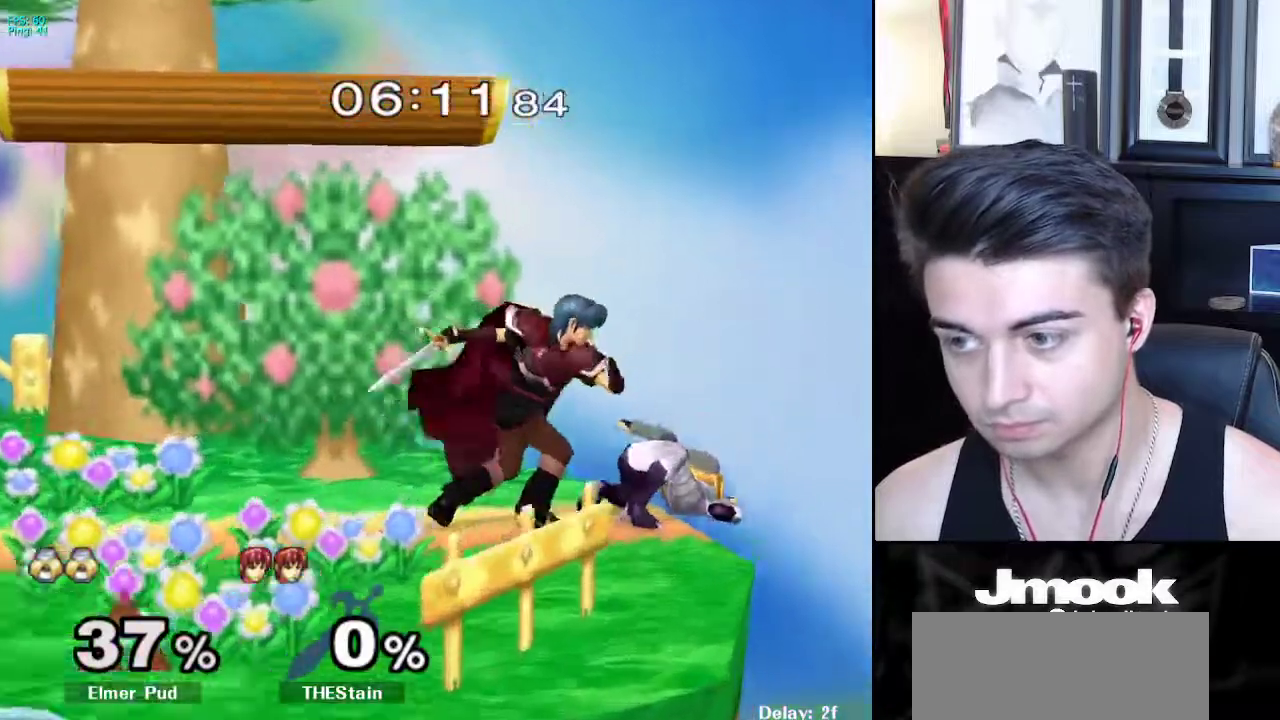
{"buttons": [], "left_stick": "down-left", "right_stick": "center", "events": [[350, "left_stick", "down-left"]]}
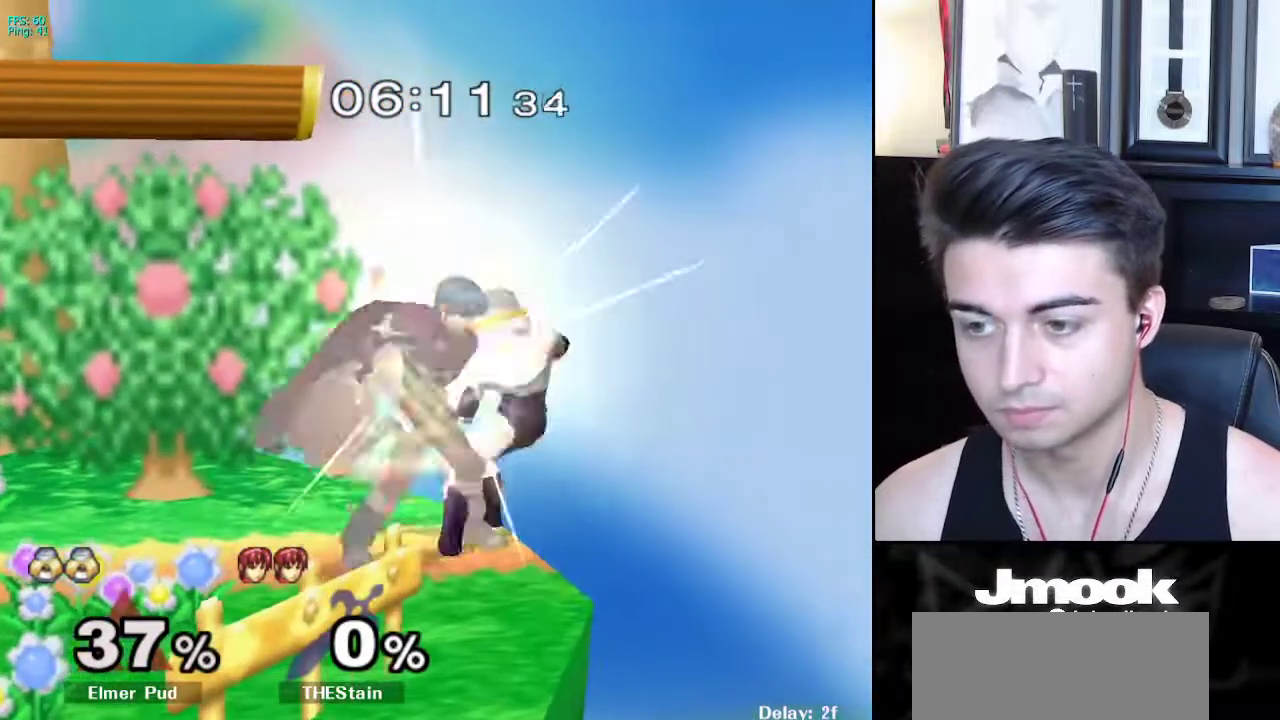
{"buttons": [], "left_stick": "center", "right_stick": "center", "events": [[100, "left_stick", "left"], [367, "left_stick", "center"]]}
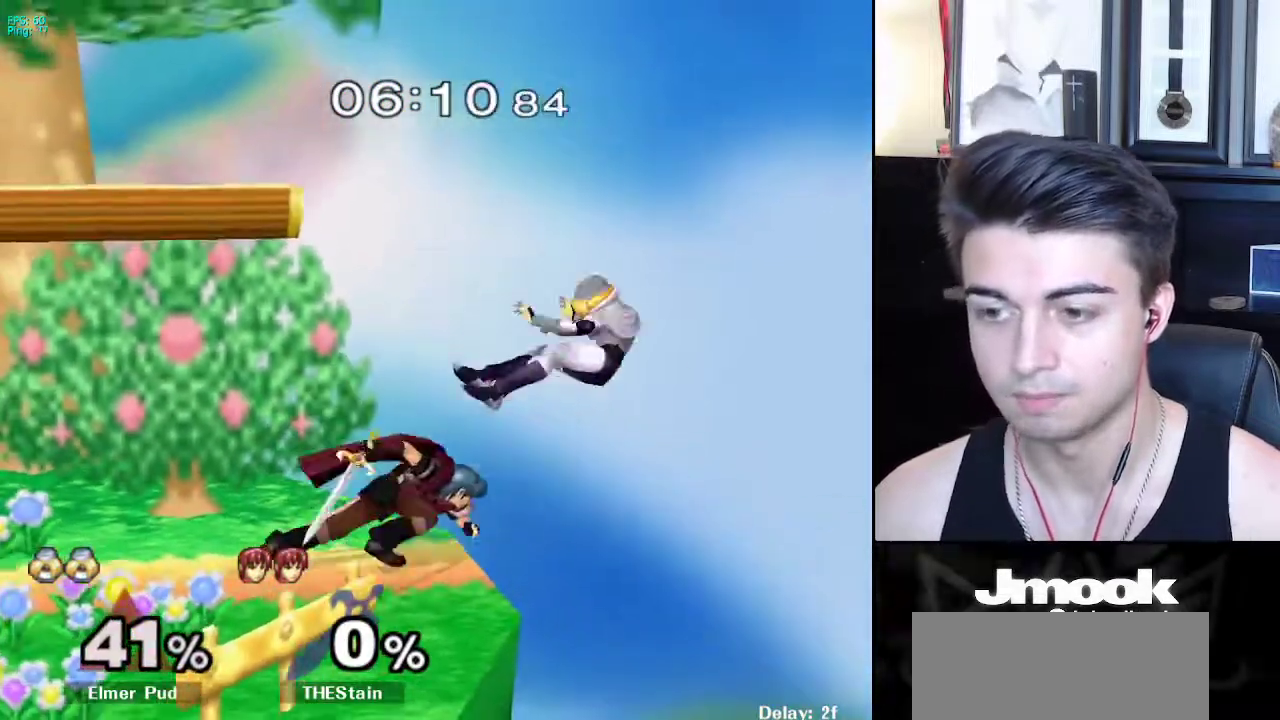
{"buttons": [], "left_stick": "left", "right_stick": "center", "events": [[17, "left_stick", "left"]]}
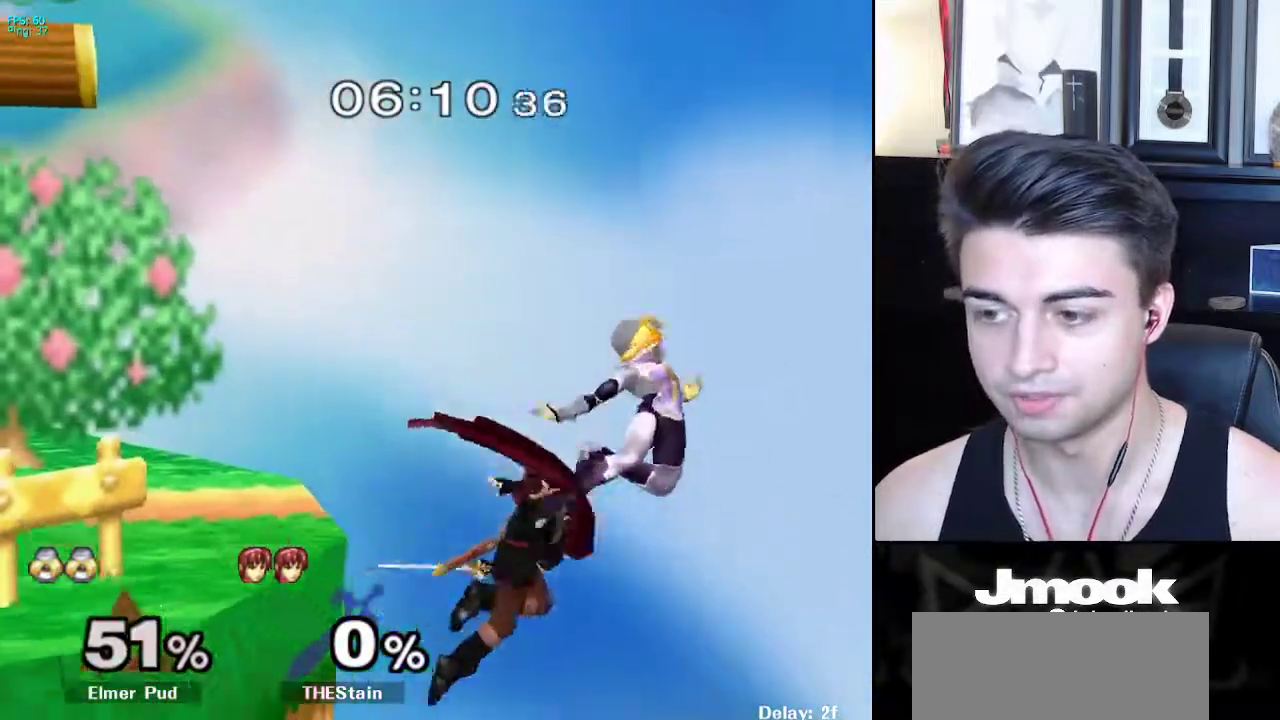
{"buttons": [], "left_stick": "left", "right_stick": "center", "events": []}
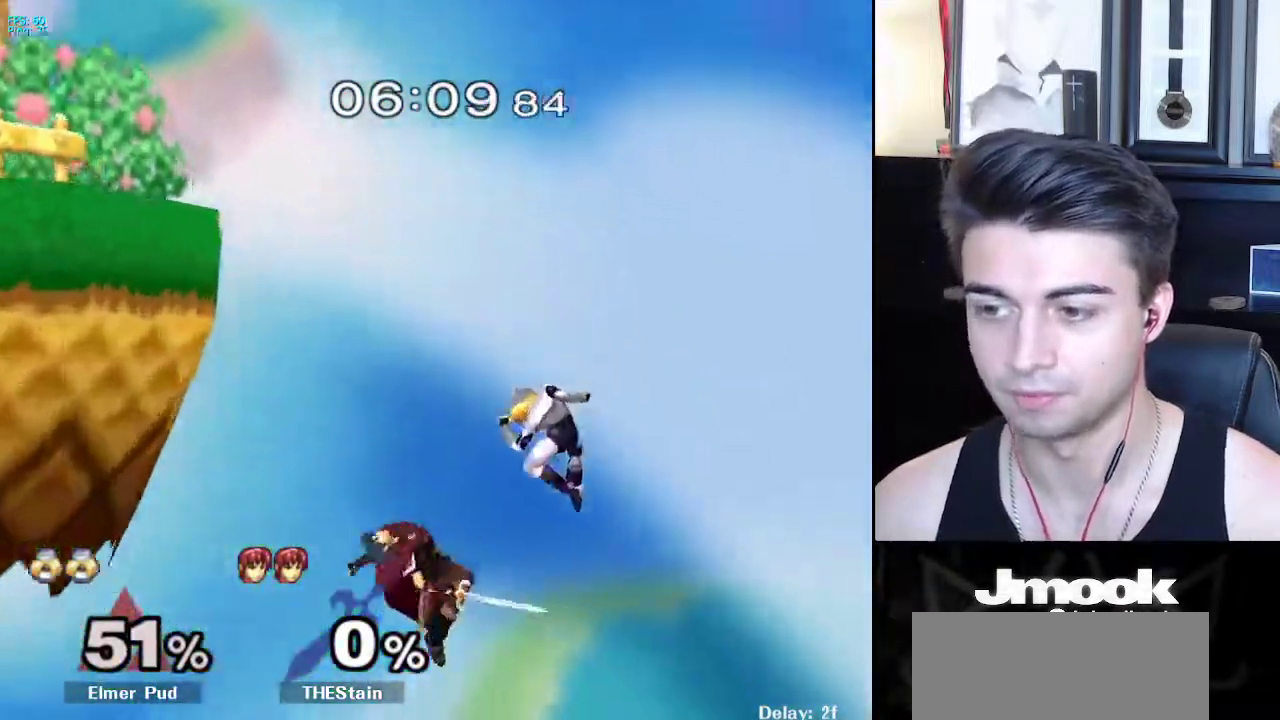
{"buttons": [], "left_stick": "left", "right_stick": "center", "events": [[83, "left_stick", "up-left"], [133, "X", "down"], [183, "B", "down"], [450, "X", "up"], [467, "B", "up"], [483, "left_stick", "left"]]}
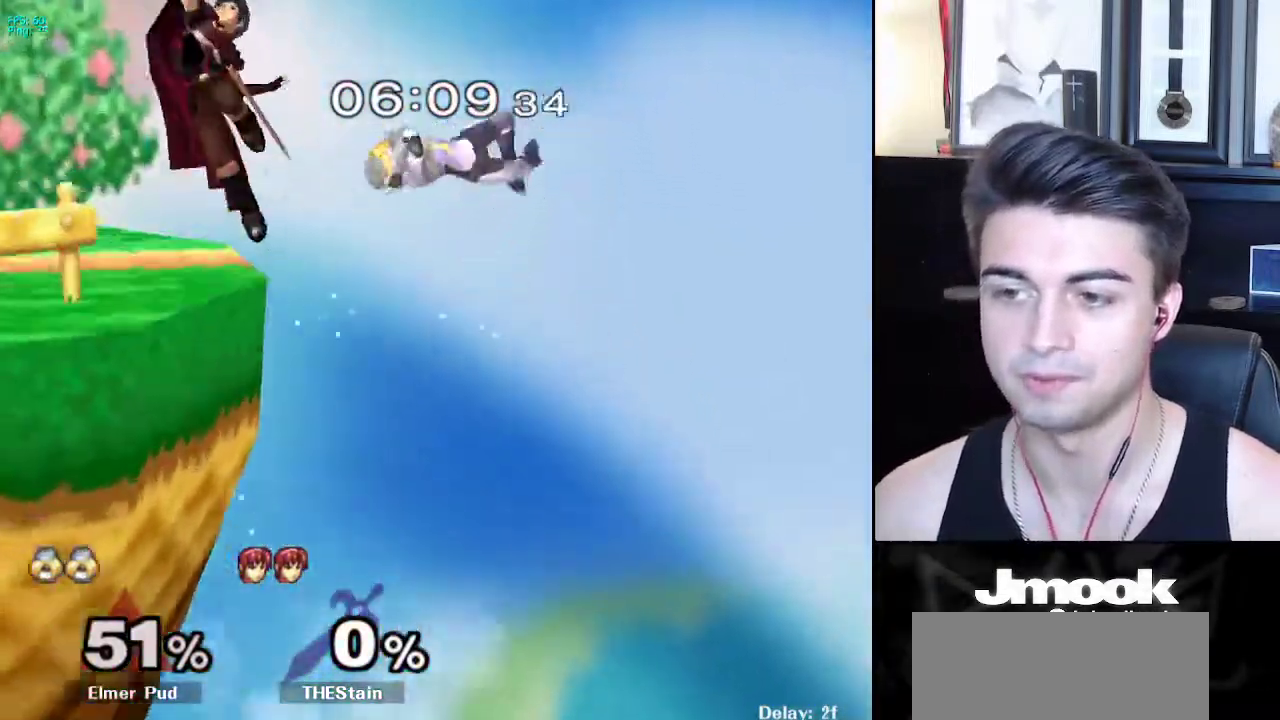
{"buttons": [], "left_stick": "center", "right_stick": "center", "events": [[117, "left_stick", "down-left"], [400, "left_stick", "center"]]}
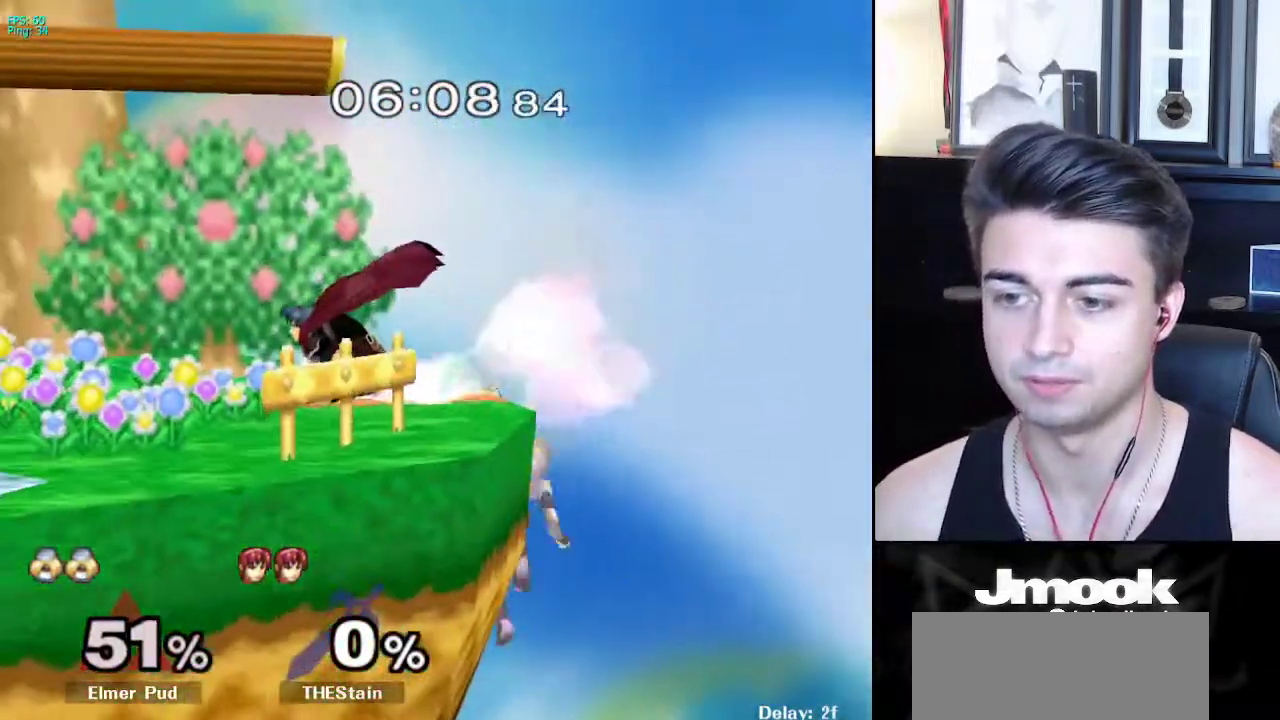
{"buttons": [], "left_stick": "center", "right_stick": "center", "events": [[33, "left_stick", "down-left"], [50, "X", "down"], [183, "R1", "down"], [217, "X", "up"], [283, "R1", "up"], [333, "left_stick", "center"], [400, "Z", "down"], [483, "Z", "up"]]}
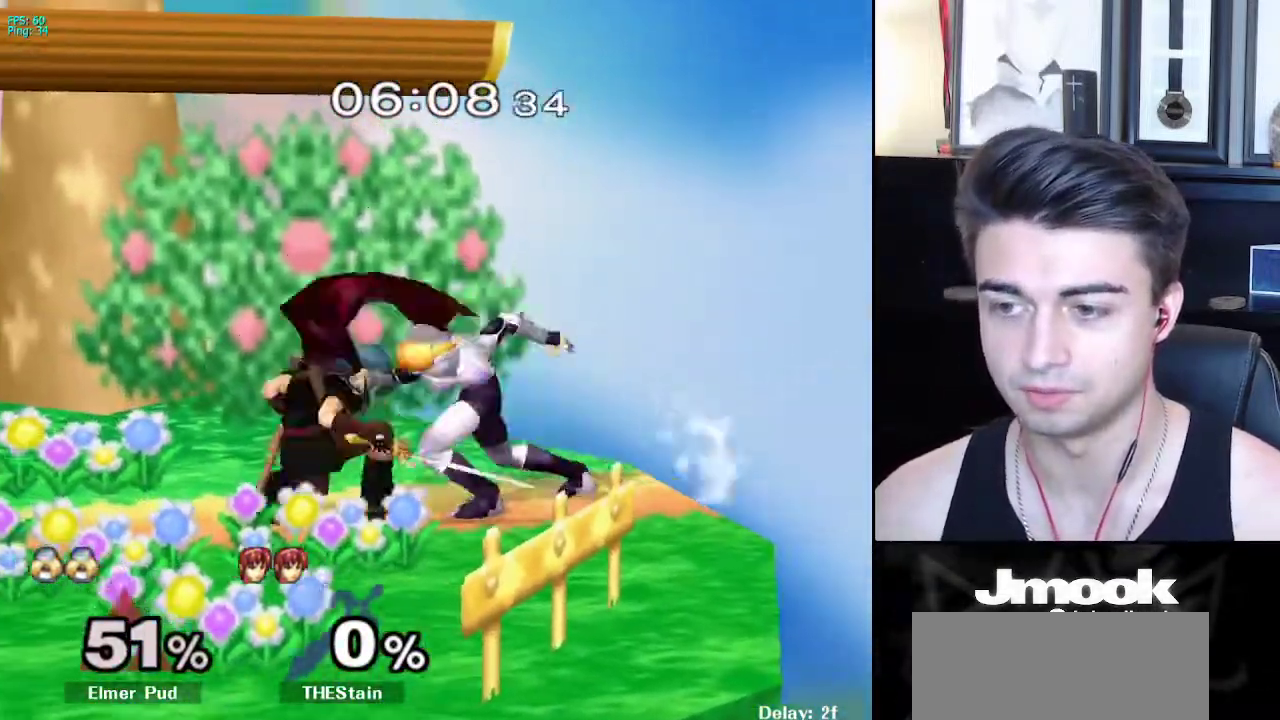
{"buttons": [], "left_stick": "center", "right_stick": "down", "events": [[33, "Z", "down"], [67, "right_stick", "down"], [283, "Z", "up"]]}
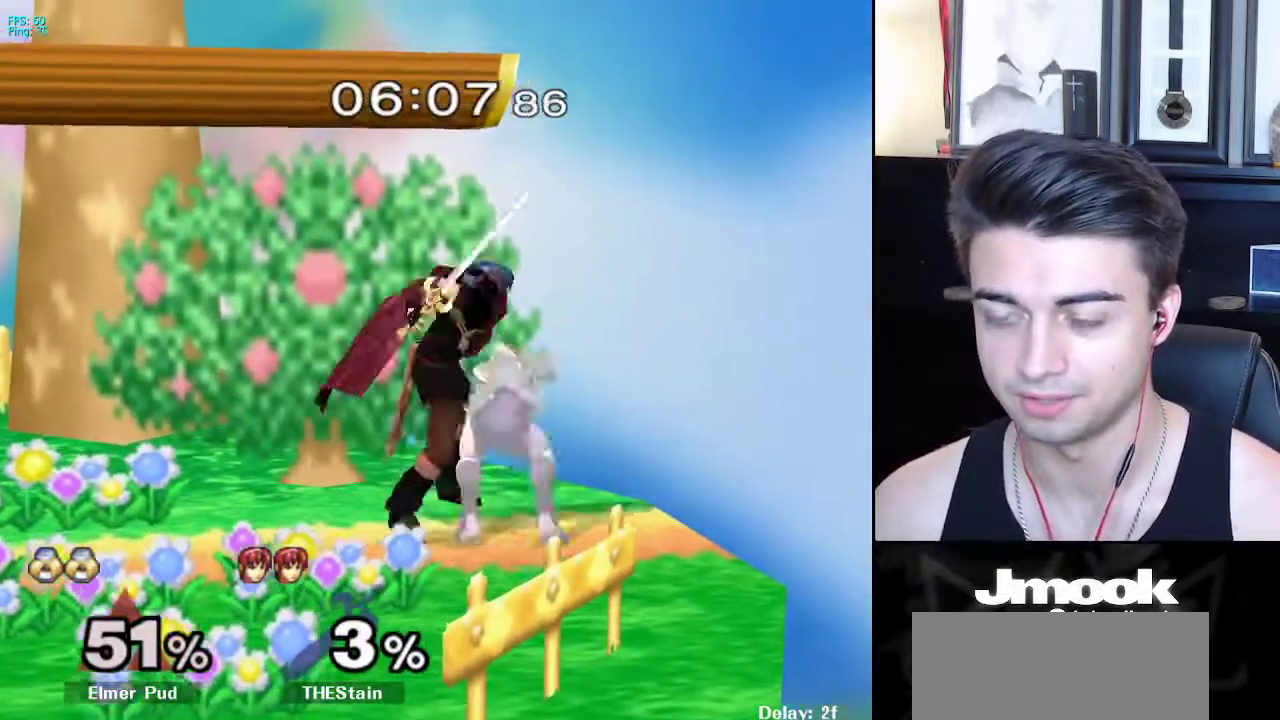
{"buttons": [], "left_stick": "center", "right_stick": "center", "events": [[333, "right_stick", "center"]]}
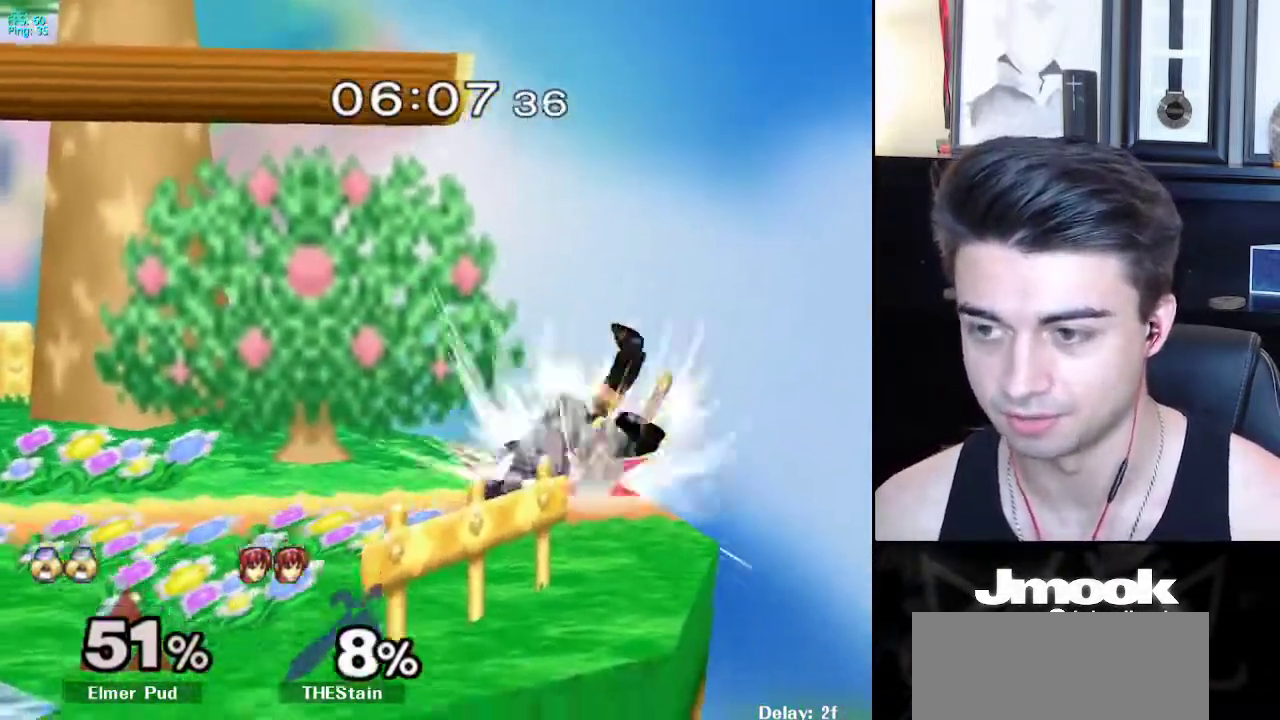
{"buttons": [], "left_stick": "left", "right_stick": "center", "events": [[467, "left_stick", "left"]]}
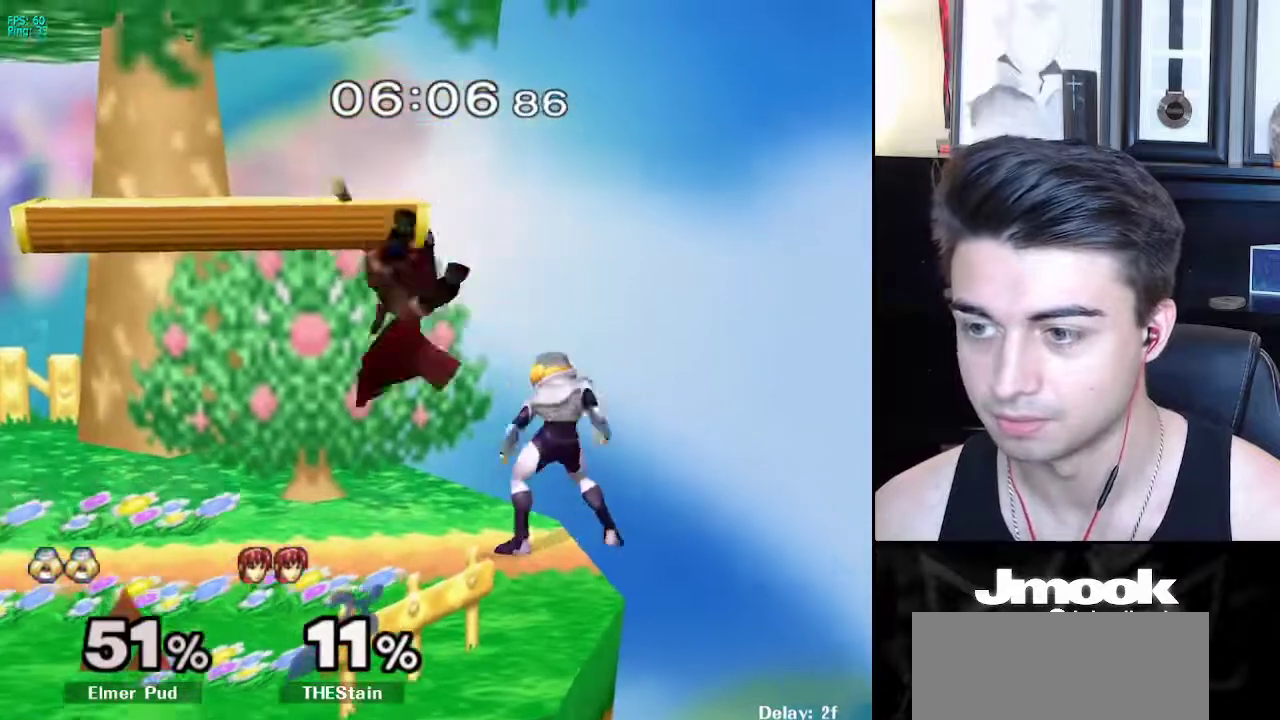
{"buttons": [], "left_stick": "center", "right_stick": "down", "events": [[17, "X", "down"], [33, "Z", "down"], [83, "Z", "up"], [83, "left_stick", "center"], [100, "X", "up"], [167, "Z", "down"], [183, "right_stick", "down"], [367, "Z", "up"]]}
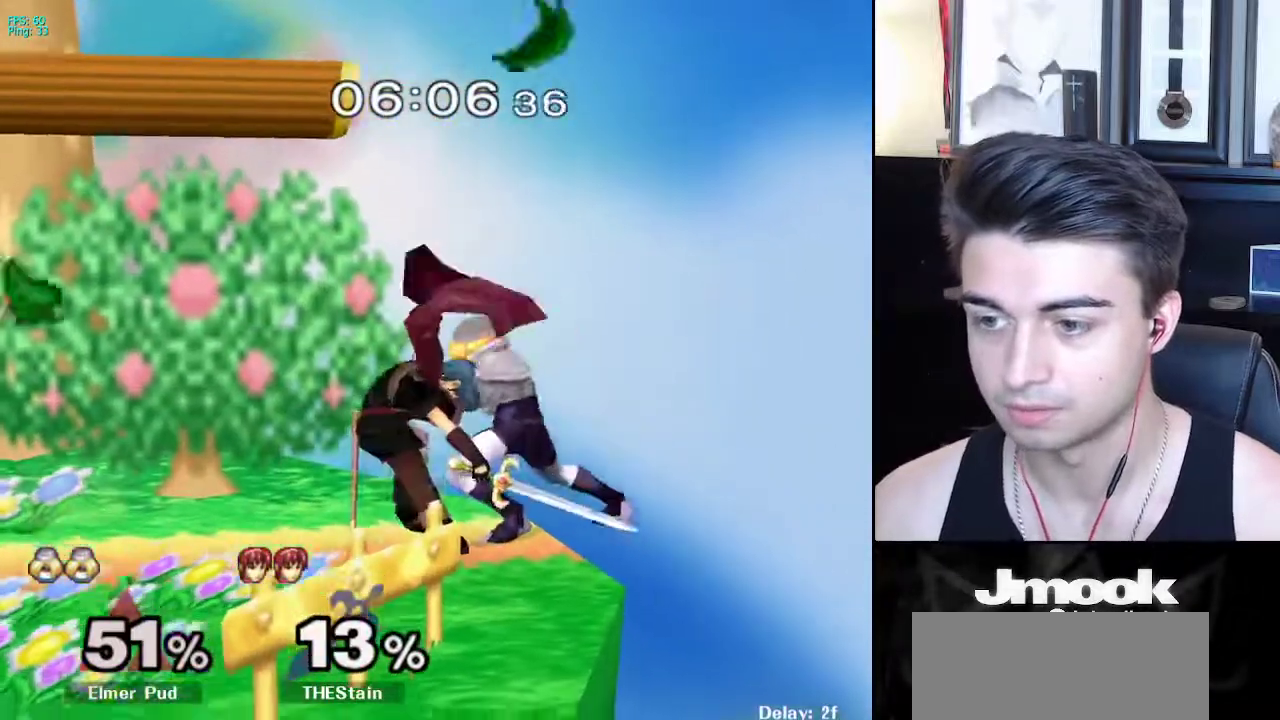
{"buttons": [], "left_stick": "center", "right_stick": "center", "events": [[500, "right_stick", "center"]]}
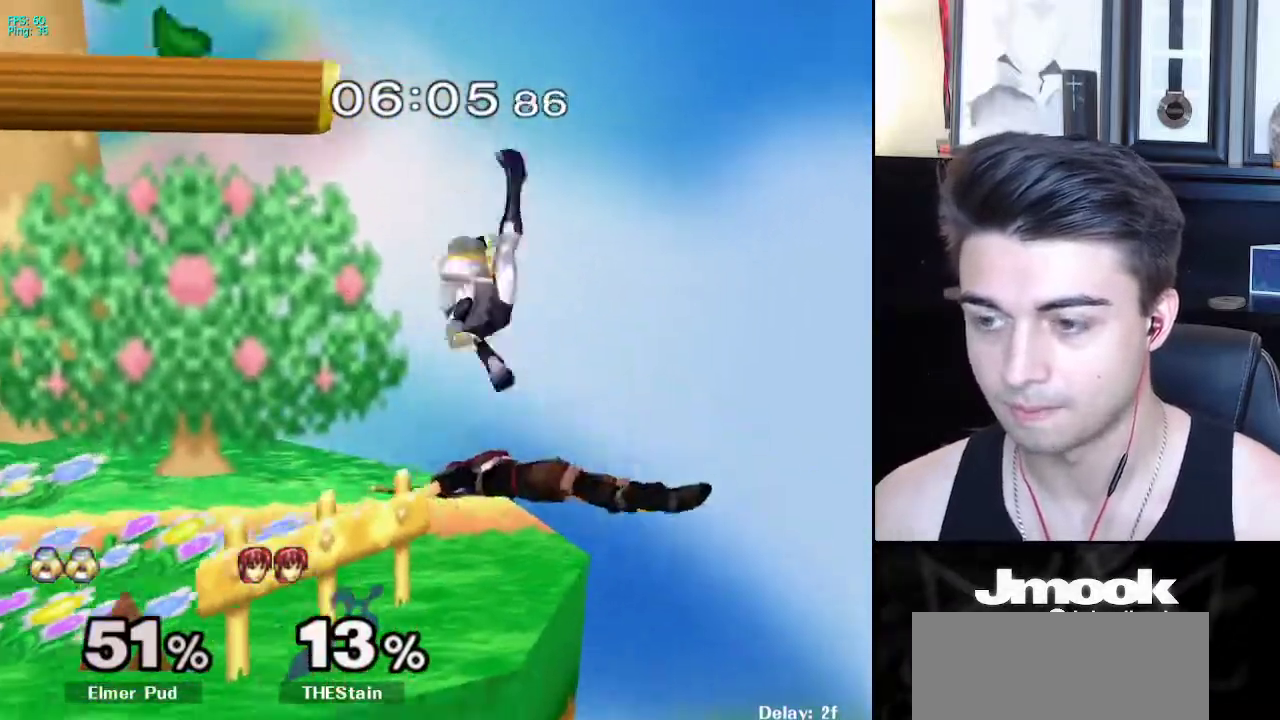
{"buttons": [], "left_stick": "center", "right_stick": "center", "events": []}
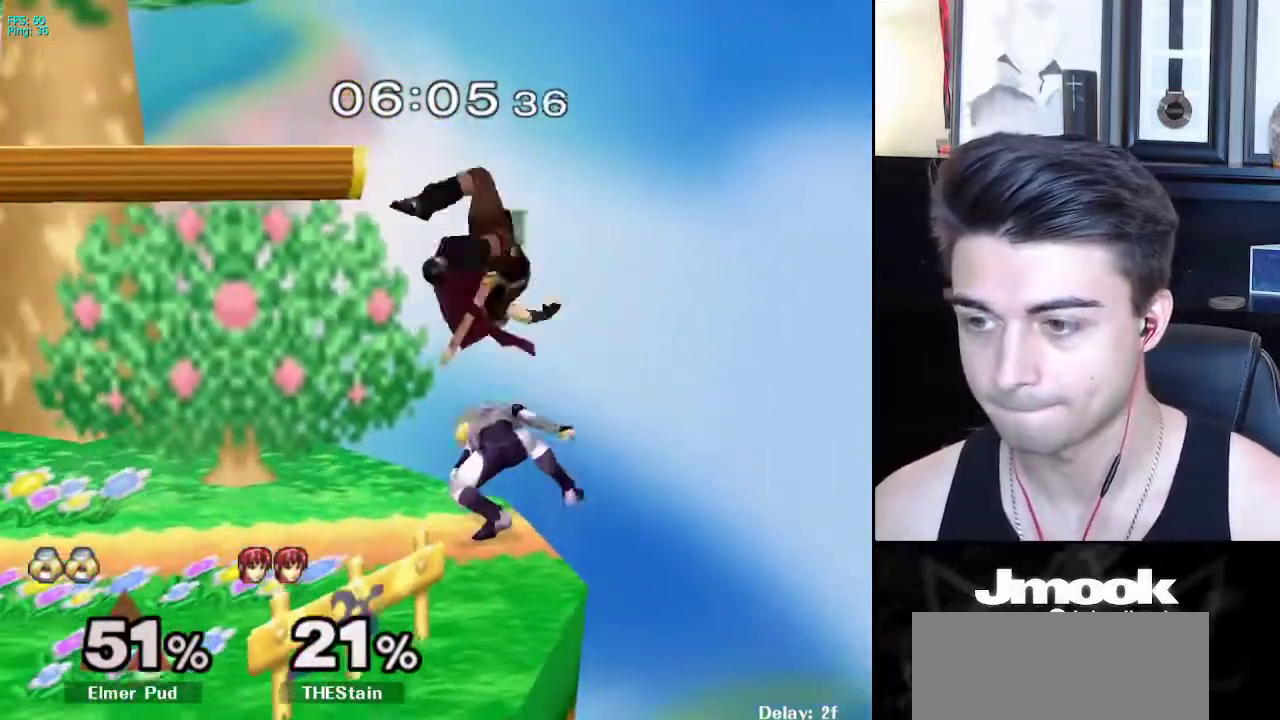
{"buttons": ["Z"], "left_stick": "center", "right_stick": "down", "events": [[133, "Z", "down"], [217, "Z", "up"], [267, "Z", "down"], [283, "right_stick", "down"]]}
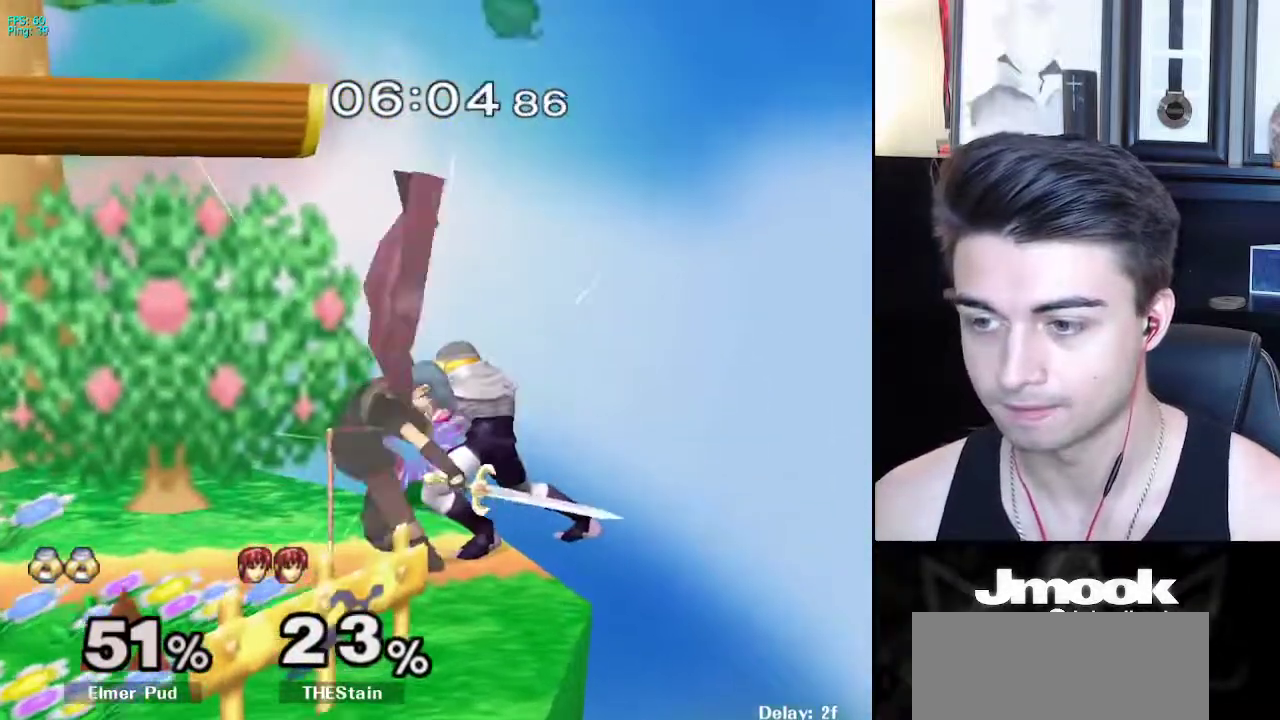
{"buttons": [], "left_stick": "center", "right_stick": "down", "events": [[17, "Z", "up"]]}
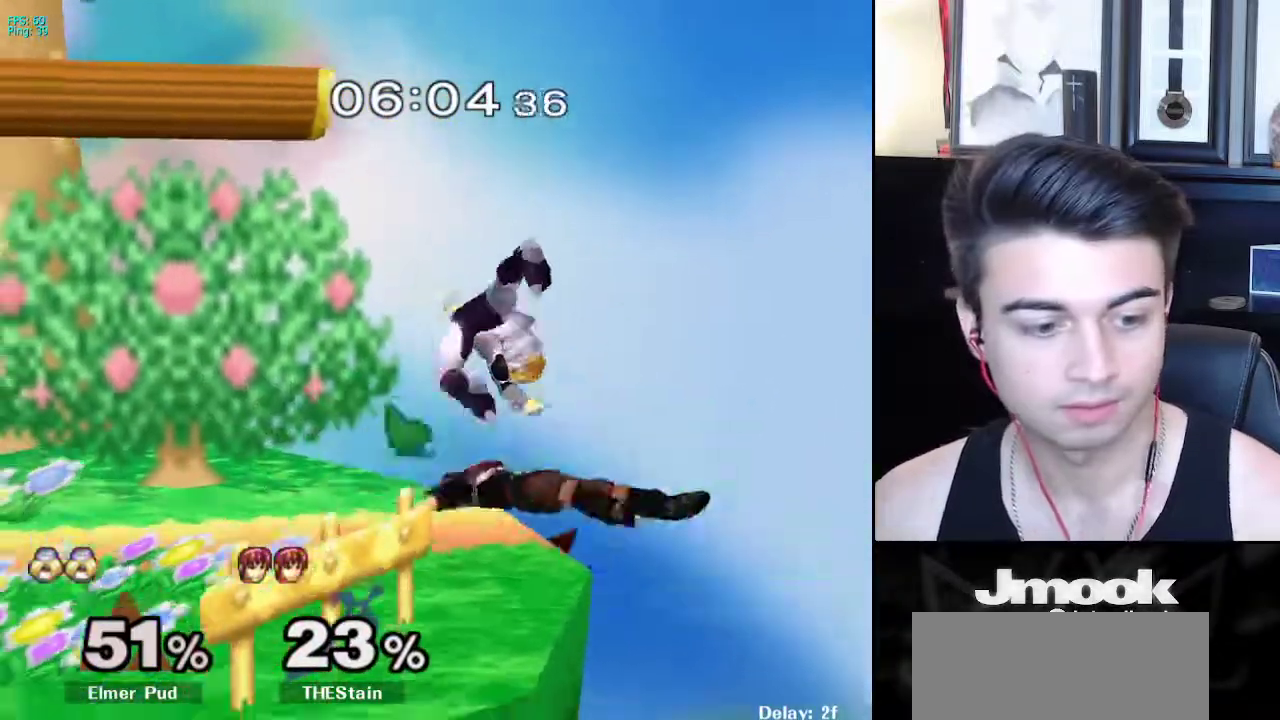
{"buttons": [], "left_stick": "center", "right_stick": "center", "events": [[33, "right_stick", "center"]]}